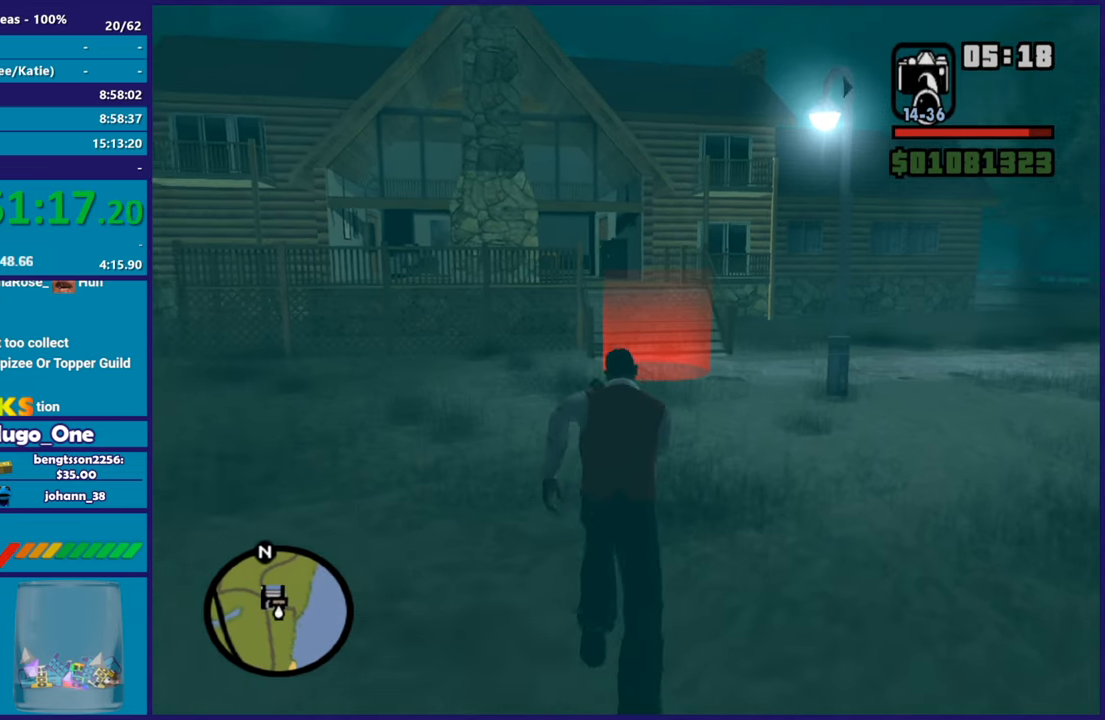
Gameplay with a controller (Xbox layout); each line is a JSON object with the inputs held at the frame after it. "events" lists button and stick changes between this image and that frame as [ms after this image, input, new state], when the widget could be followed in between.
{"buttons": [], "left_stick": "up", "right_stick": "center", "events": [[84, "A", "up"], [167, "A", "down"], [251, "A", "up"], [334, "A", "down"], [467, "A", "up"]]}
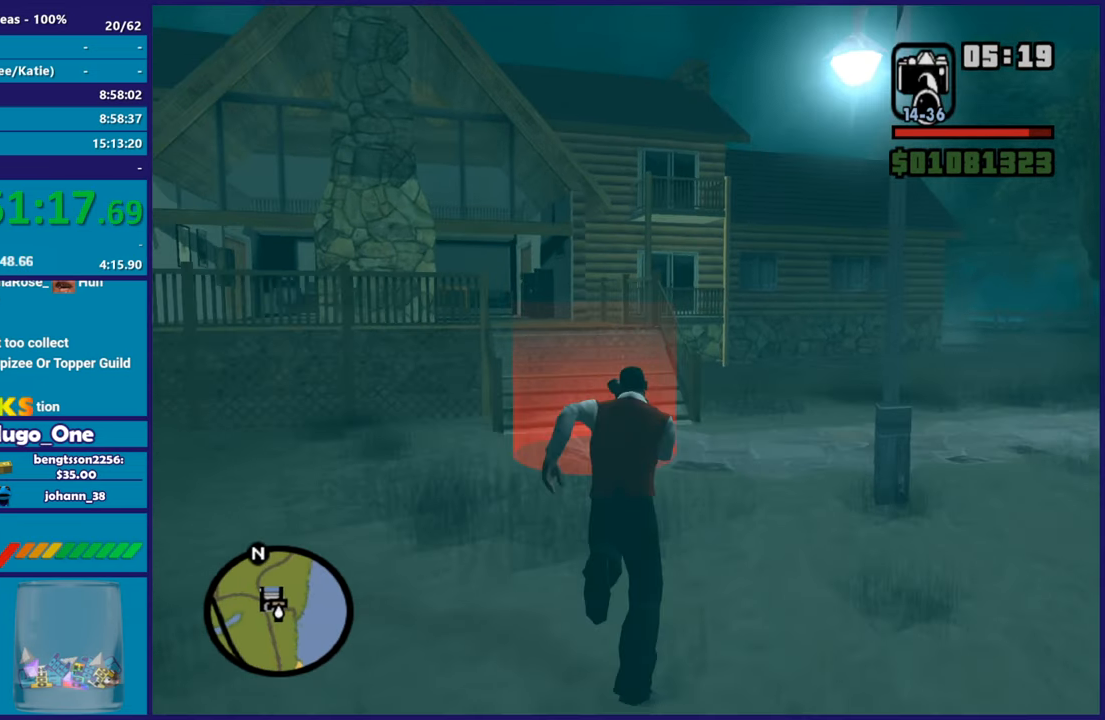
{"buttons": ["A"], "left_stick": "center", "right_stick": "center", "events": [[50, "right_stick", "down"], [267, "right_stick", "center"], [317, "left_stick", "center"], [400, "A", "down"]]}
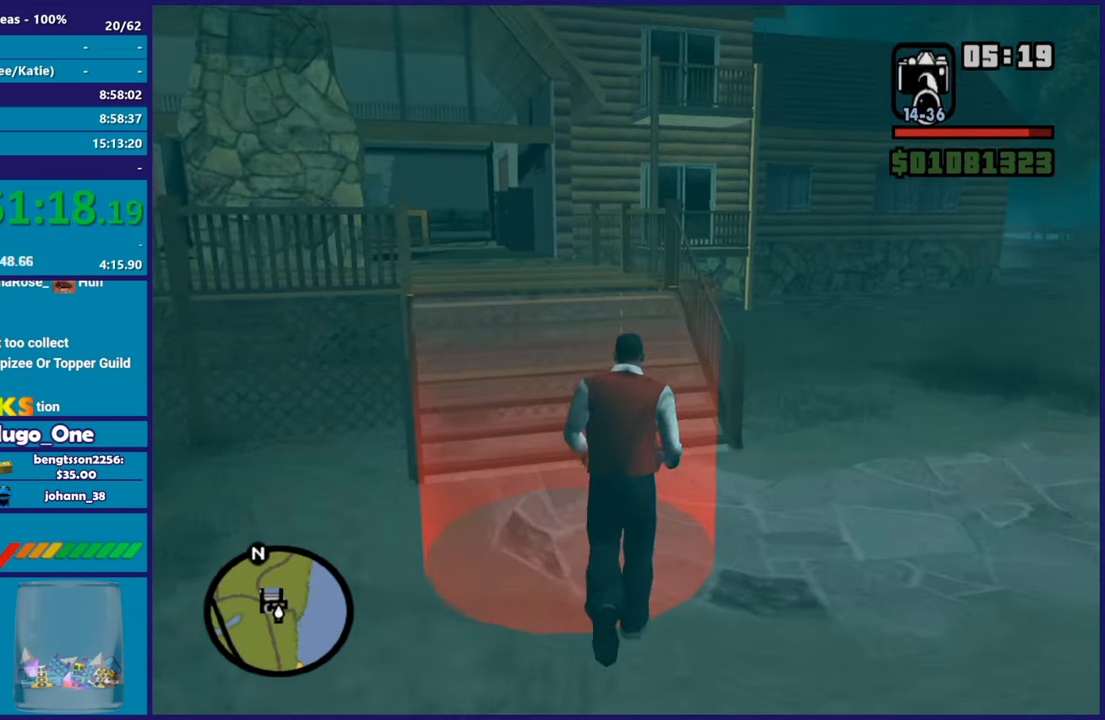
{"buttons": ["A"], "left_stick": "center", "right_stick": "center", "events": [[17, "A", "up"], [100, "A", "down"], [217, "A", "up"], [284, "A", "down"], [384, "A", "up"], [467, "A", "down"]]}
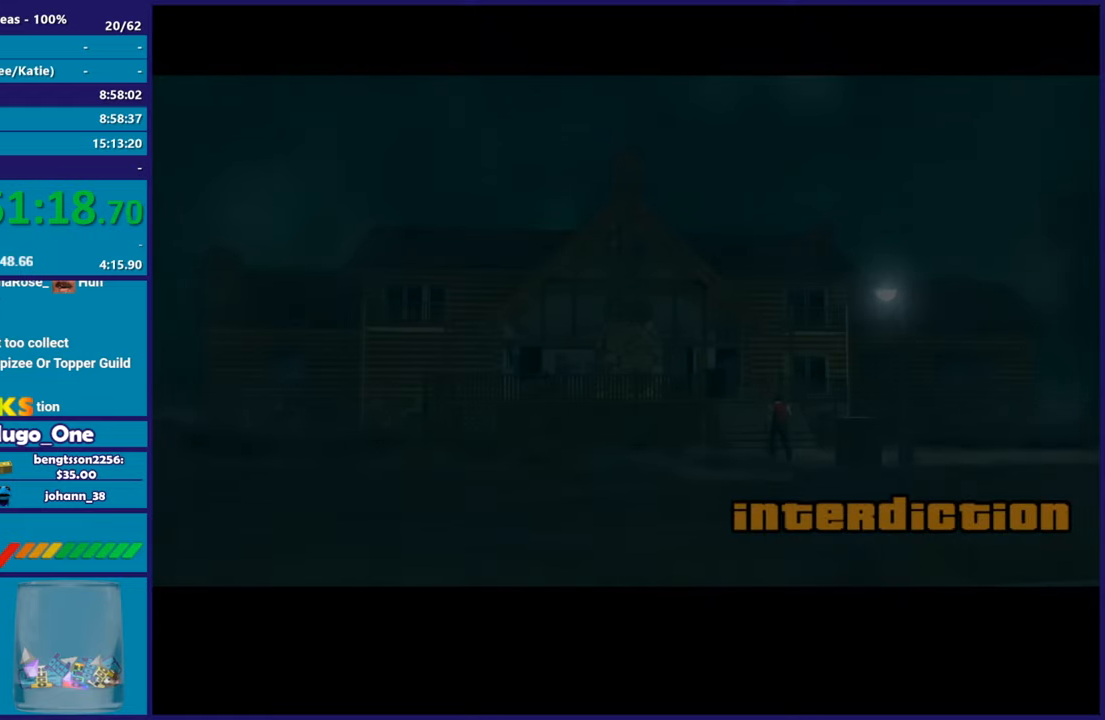
{"buttons": [], "left_stick": "up-right", "right_stick": "center", "events": [[100, "A", "up"], [167, "A", "down"], [283, "A", "up"], [367, "A", "down"], [367, "left_stick", "up-right"], [467, "A", "up"]]}
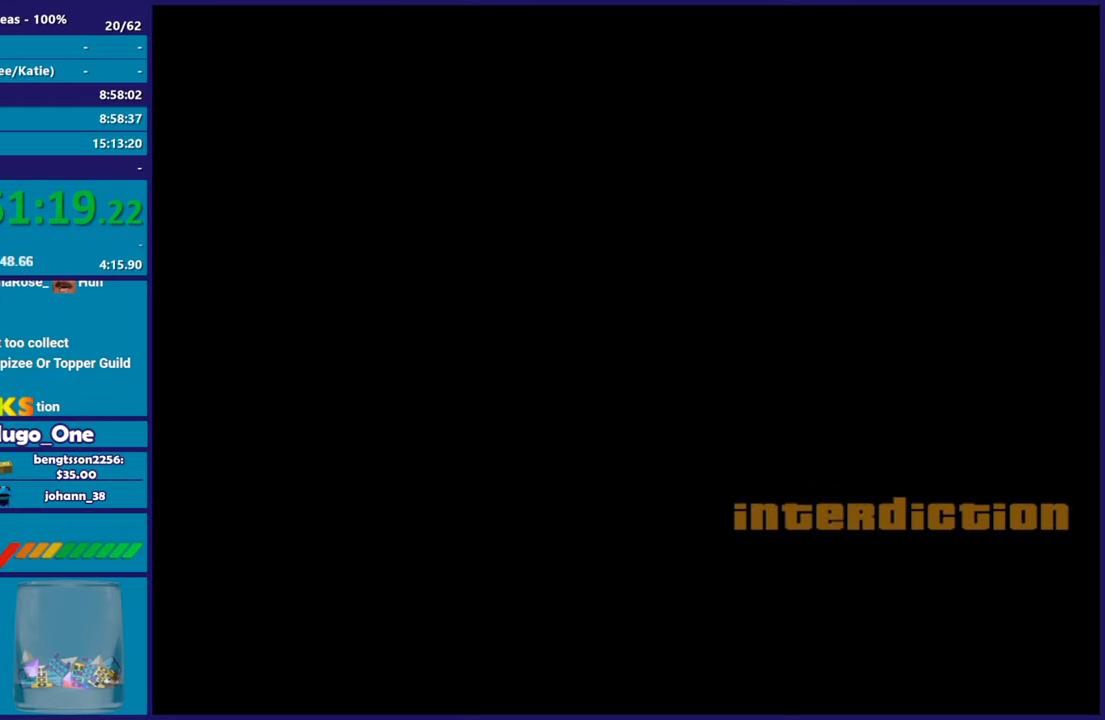
{"buttons": ["A"], "left_stick": "up", "right_stick": "center", "events": [[67, "A", "down"], [184, "A", "up"], [267, "A", "down"], [384, "A", "up"], [417, "left_stick", "up"], [467, "A", "down"]]}
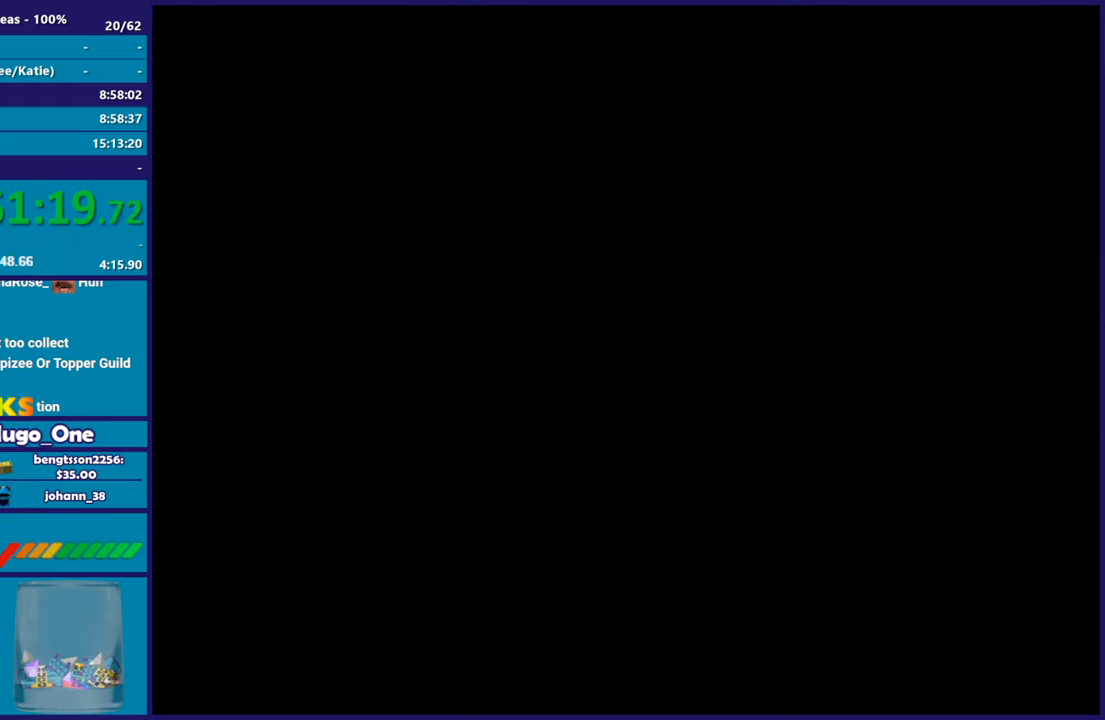
{"buttons": [], "left_stick": "up", "right_stick": "center", "events": [[67, "A", "up"], [167, "A", "down"], [283, "A", "up"], [367, "A", "down"], [500, "A", "up"]]}
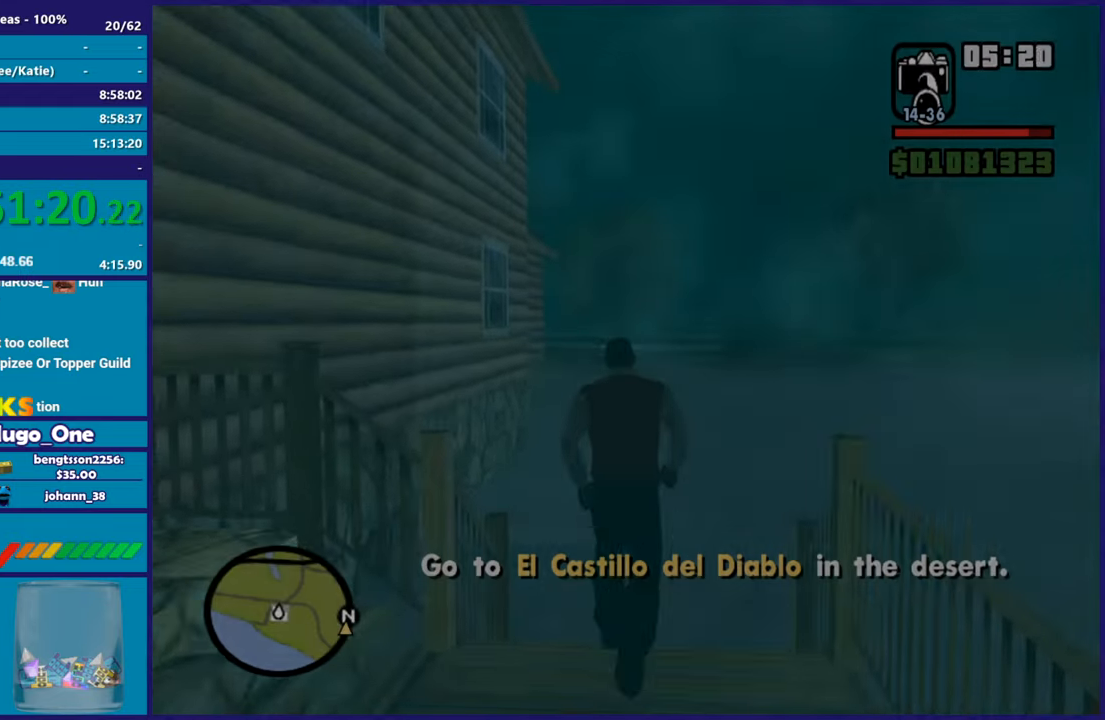
{"buttons": ["A"], "left_stick": "up", "right_stick": "center", "events": [[84, "A", "down"], [217, "A", "up"], [284, "A", "down"], [417, "A", "up"], [501, "A", "down"]]}
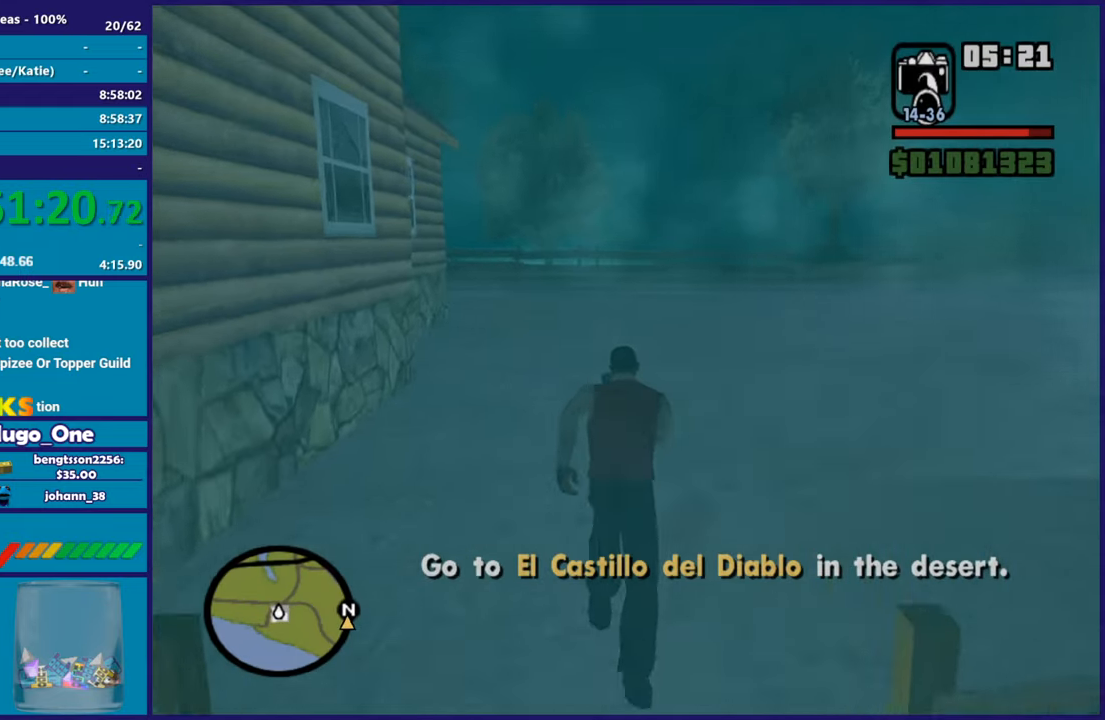
{"buttons": ["A"], "left_stick": "up", "right_stick": "center", "events": [[117, "A", "up"], [200, "A", "down"], [317, "A", "up"], [333, "left_stick", "up-right"], [400, "A", "down"], [467, "left_stick", "up"]]}
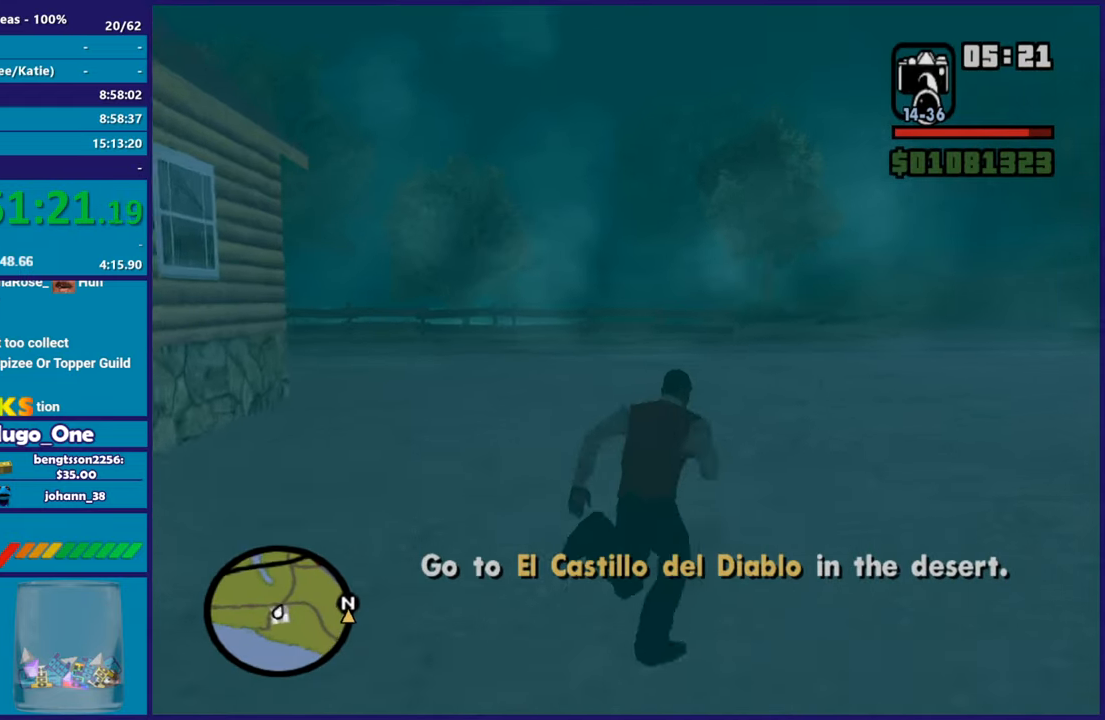
{"buttons": ["A"], "left_stick": "up", "right_stick": "center", "events": [[33, "A", "up"], [33, "left_stick", "up-left"], [100, "A", "down"], [233, "A", "up"], [300, "A", "down"], [350, "left_stick", "up"], [417, "A", "up"], [483, "A", "down"]]}
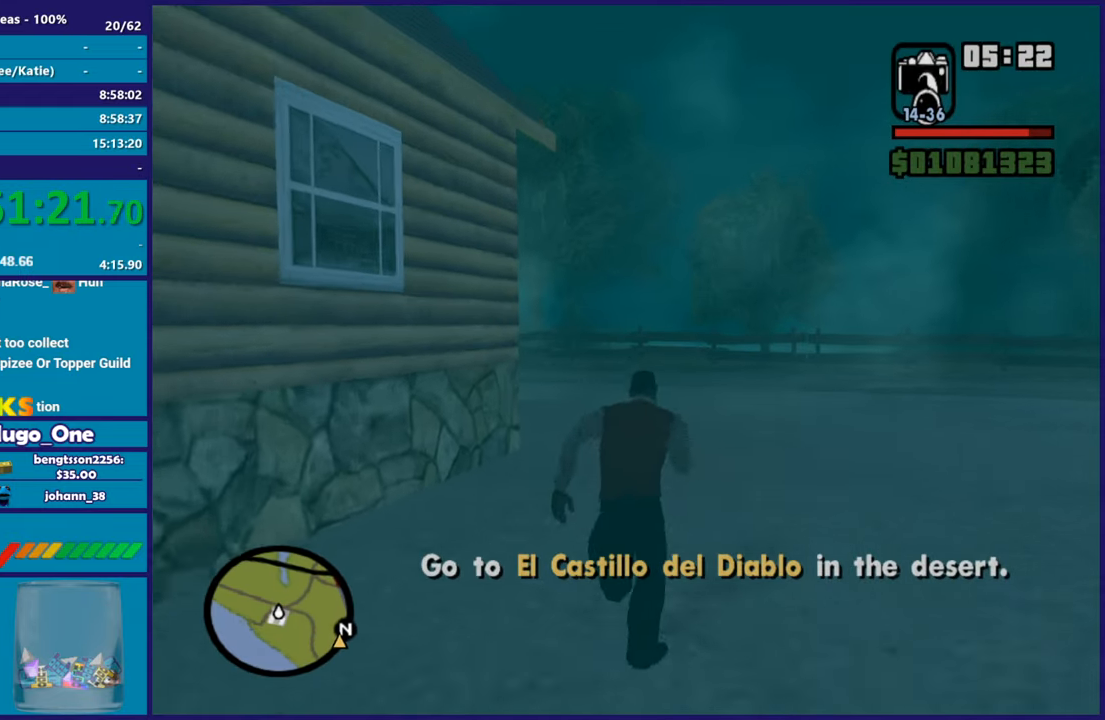
{"buttons": [], "left_stick": "up", "right_stick": "center", "events": [[100, "A", "up"], [184, "A", "down"], [284, "A", "up"], [384, "A", "down"], [484, "A", "up"]]}
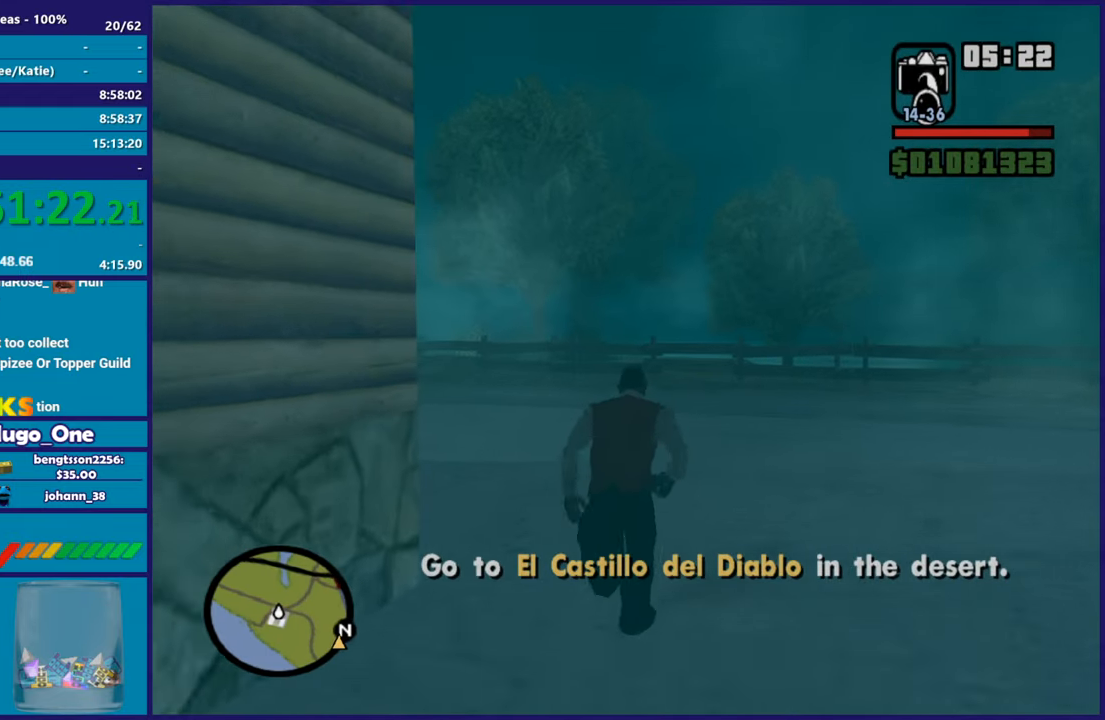
{"buttons": ["A"], "left_stick": "up-left", "right_stick": "center", "events": [[83, "right_stick", "down-left"], [200, "right_stick", "left"], [317, "left_stick", "up-left"], [333, "right_stick", "center"], [433, "A", "down"]]}
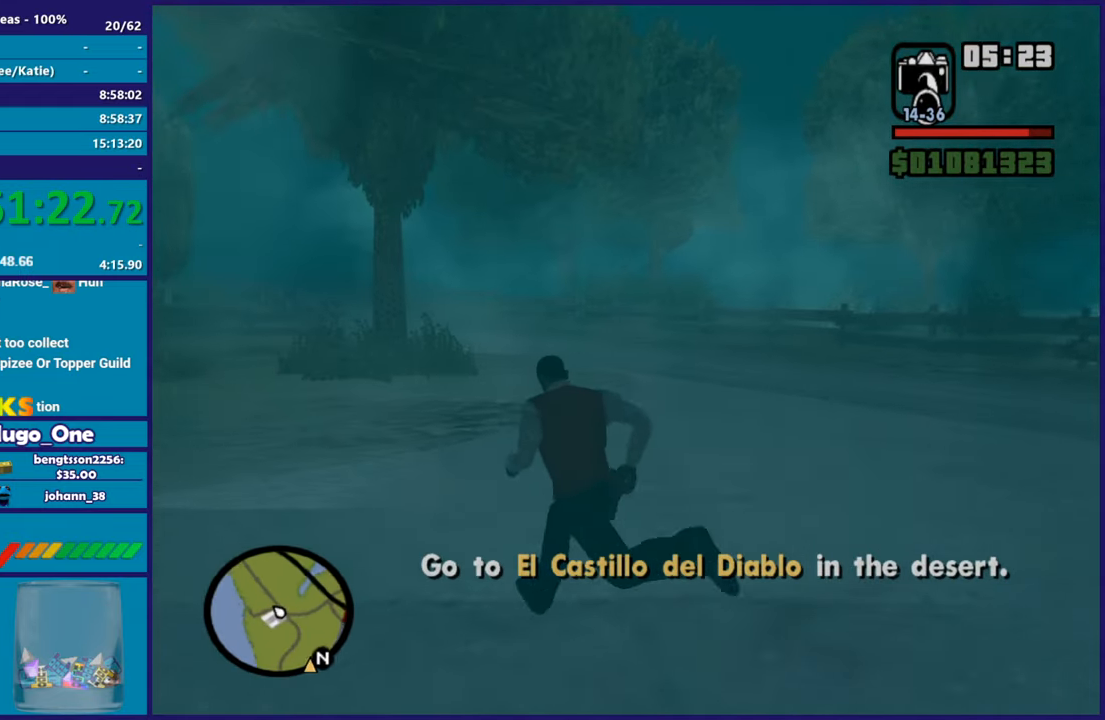
{"buttons": [], "left_stick": "up", "right_stick": "center", "events": [[50, "A", "up"], [150, "A", "down"], [267, "A", "up"], [300, "left_stick", "up"], [367, "A", "down"], [467, "A", "up"]]}
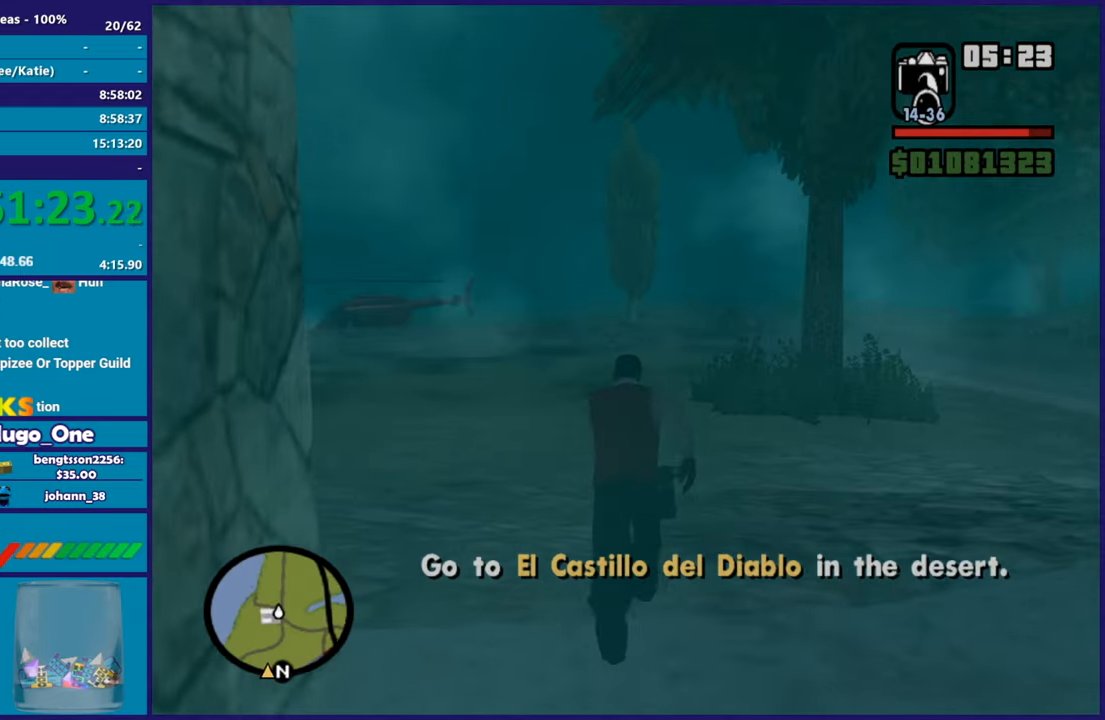
{"buttons": ["A"], "left_stick": "up", "right_stick": "center", "events": [[66, "A", "down"], [183, "A", "up"], [267, "A", "down"], [400, "A", "up"], [500, "A", "down"]]}
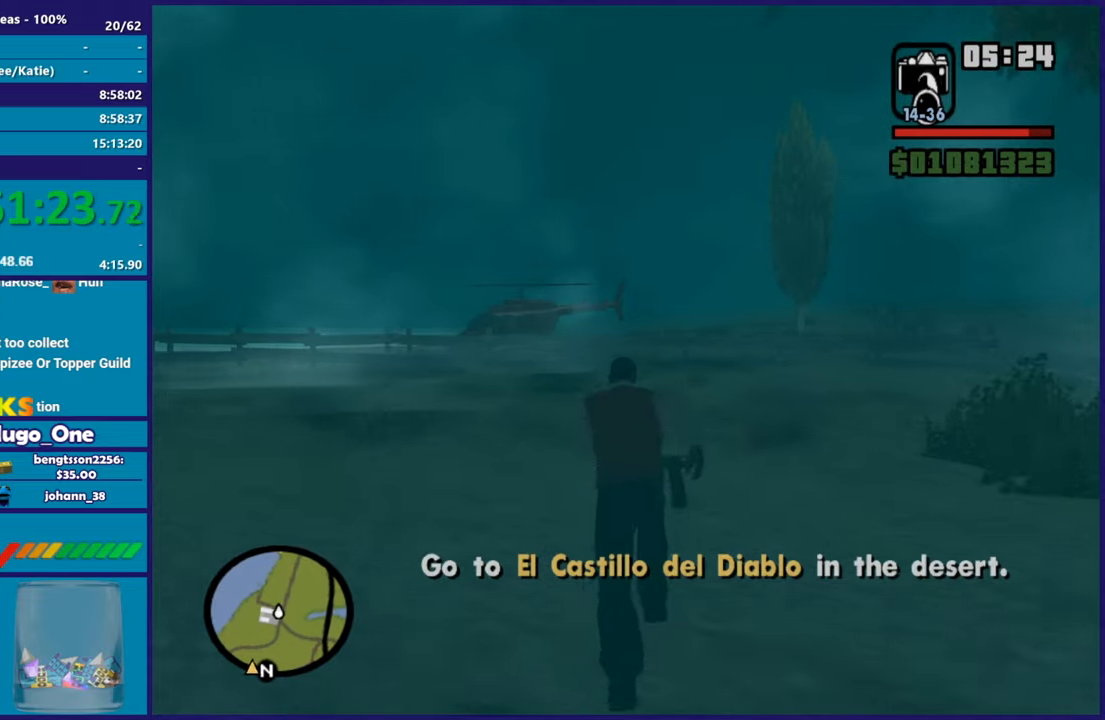
{"buttons": ["A"], "left_stick": "up", "right_stick": "center", "events": [[117, "A", "up"], [217, "A", "down"], [350, "A", "up"], [434, "A", "down"]]}
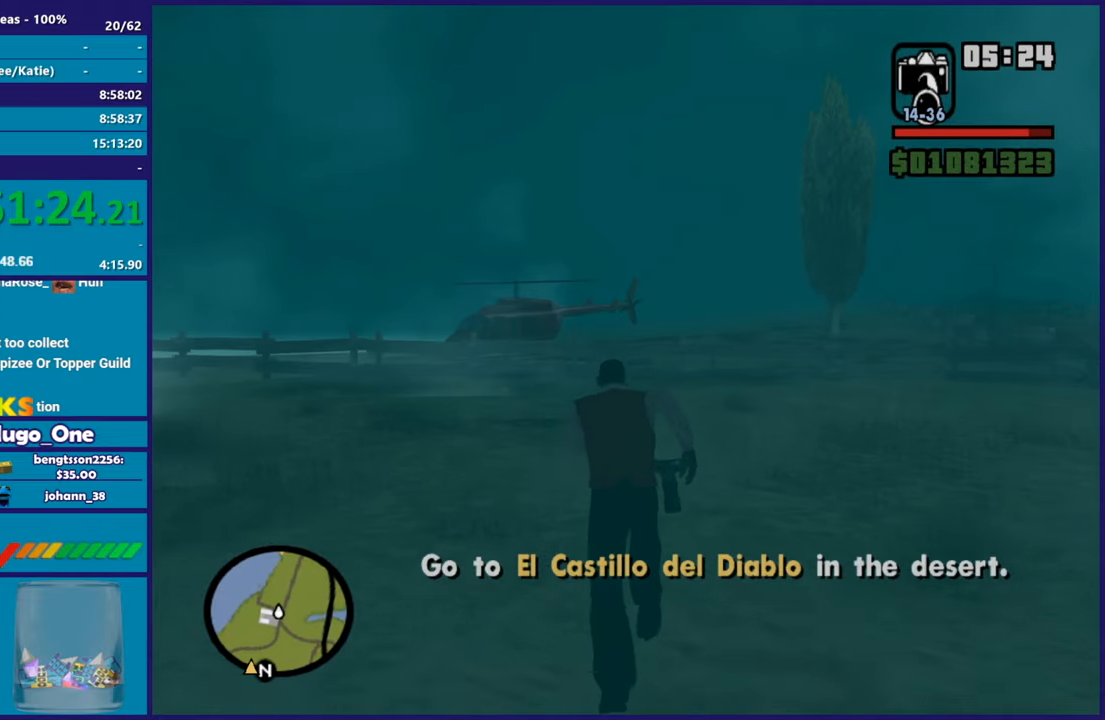
{"buttons": [], "left_stick": "up", "right_stick": "center", "events": [[50, "A", "up"], [66, "left_stick", "up-left"], [166, "A", "down"], [233, "left_stick", "up"], [267, "A", "up"], [367, "A", "down"], [467, "A", "up"]]}
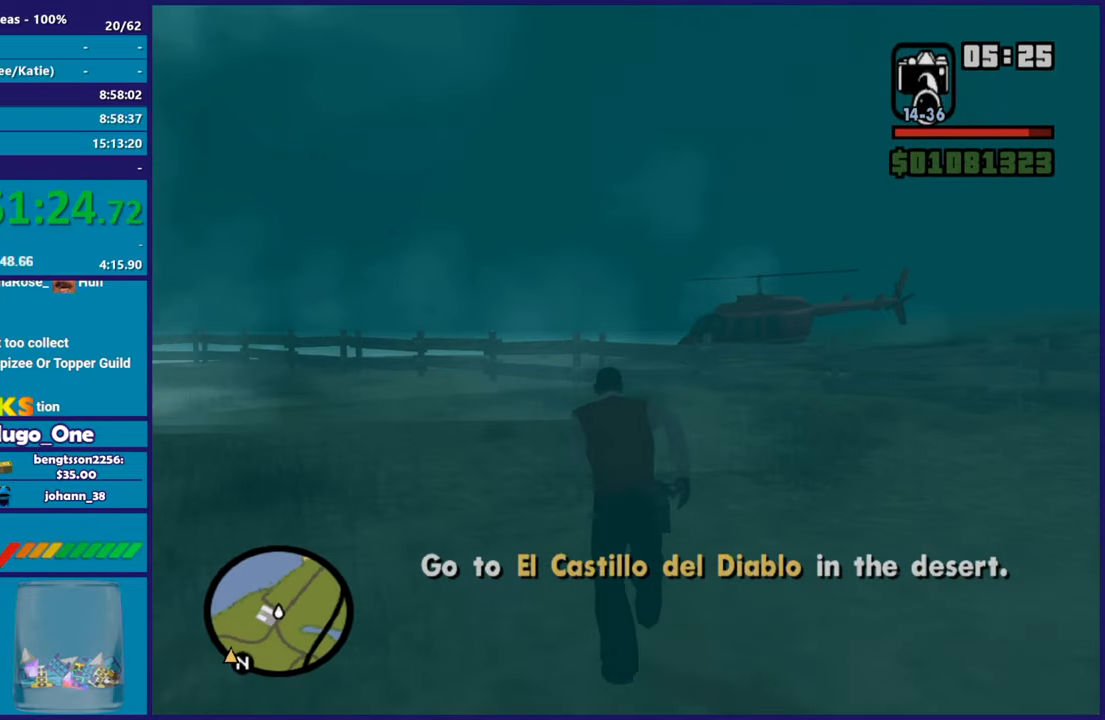
{"buttons": ["A"], "left_stick": "up", "right_stick": "center", "events": [[84, "A", "down"], [167, "A", "up"], [284, "A", "down"], [284, "left_stick", "up-right"], [384, "A", "up"], [384, "left_stick", "up"], [501, "A", "down"]]}
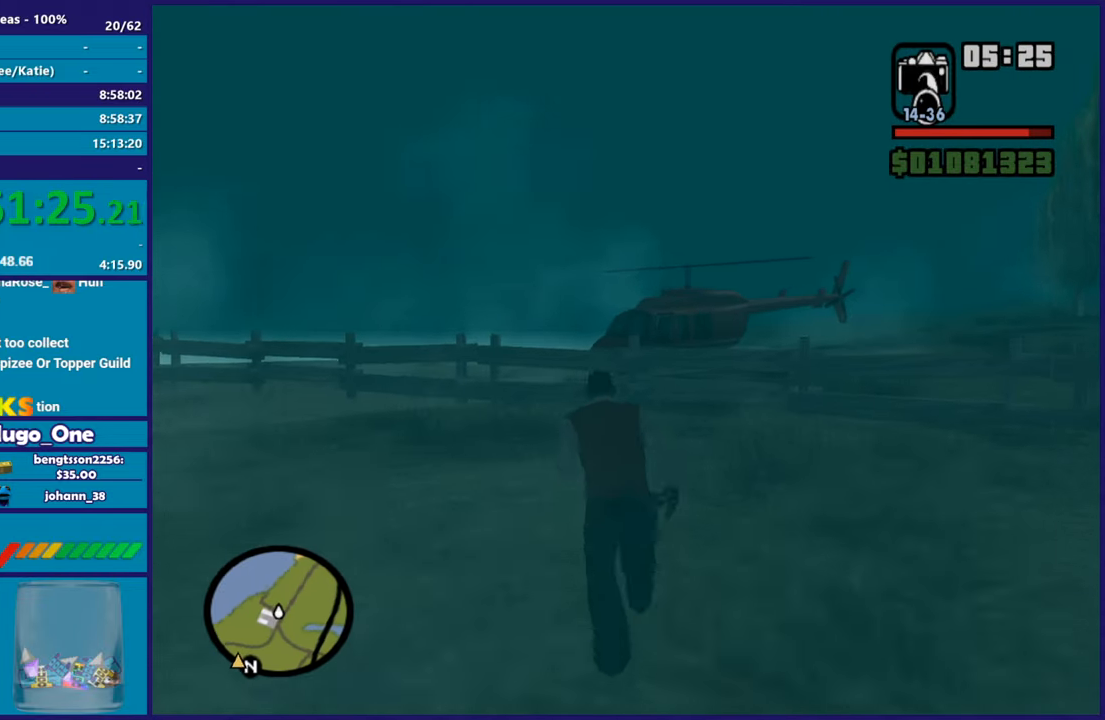
{"buttons": ["A"], "left_stick": "up", "right_stick": "center", "events": [[100, "A", "up"], [183, "A", "down"], [283, "A", "up"], [367, "A", "down"]]}
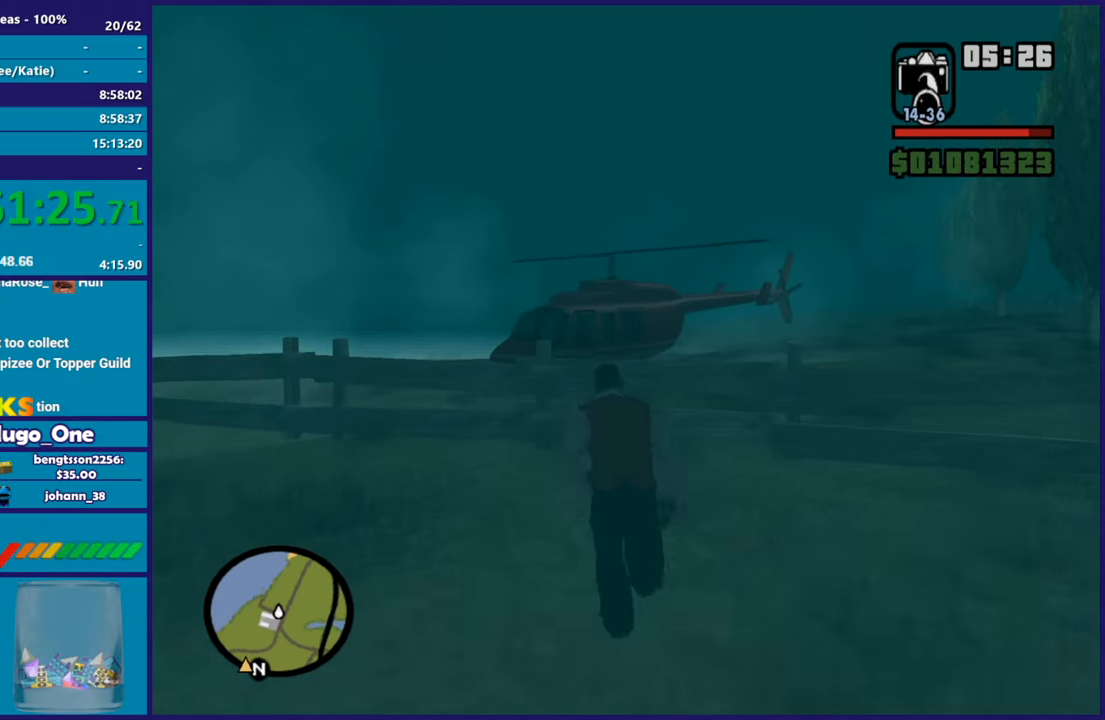
{"buttons": ["X"], "left_stick": "up", "right_stick": "center", "events": [[50, "X", "down"], [134, "A", "up"]]}
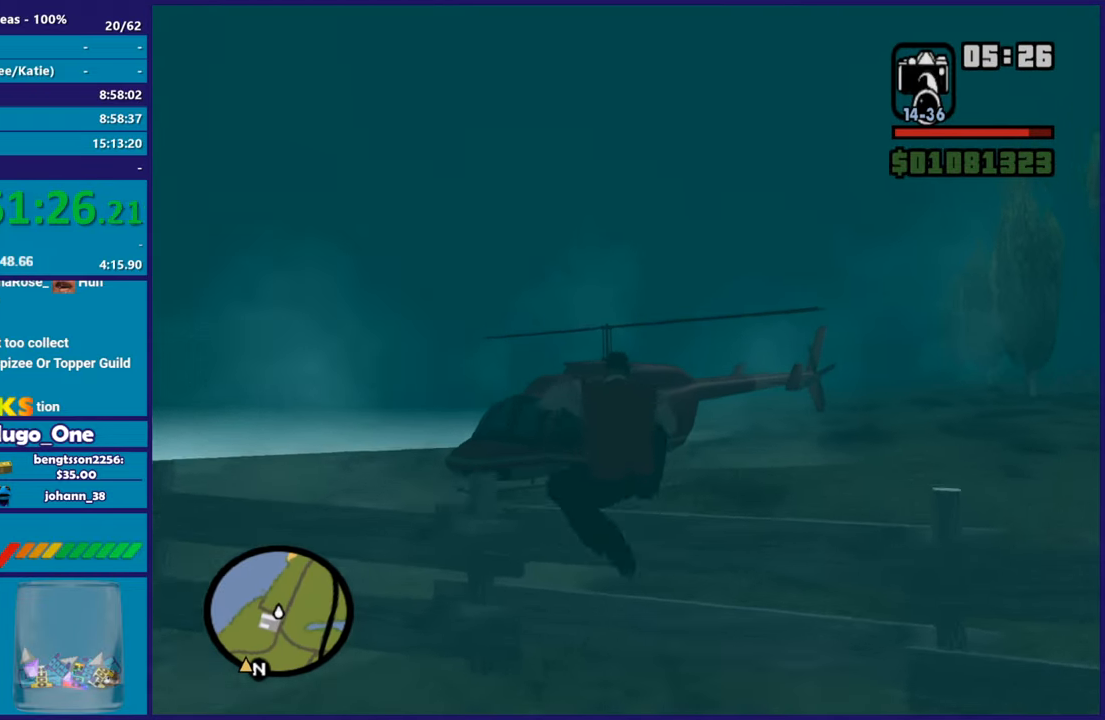
{"buttons": [], "left_stick": "up", "right_stick": "down-left", "events": [[250, "X", "up"], [400, "right_stick", "down-left"]]}
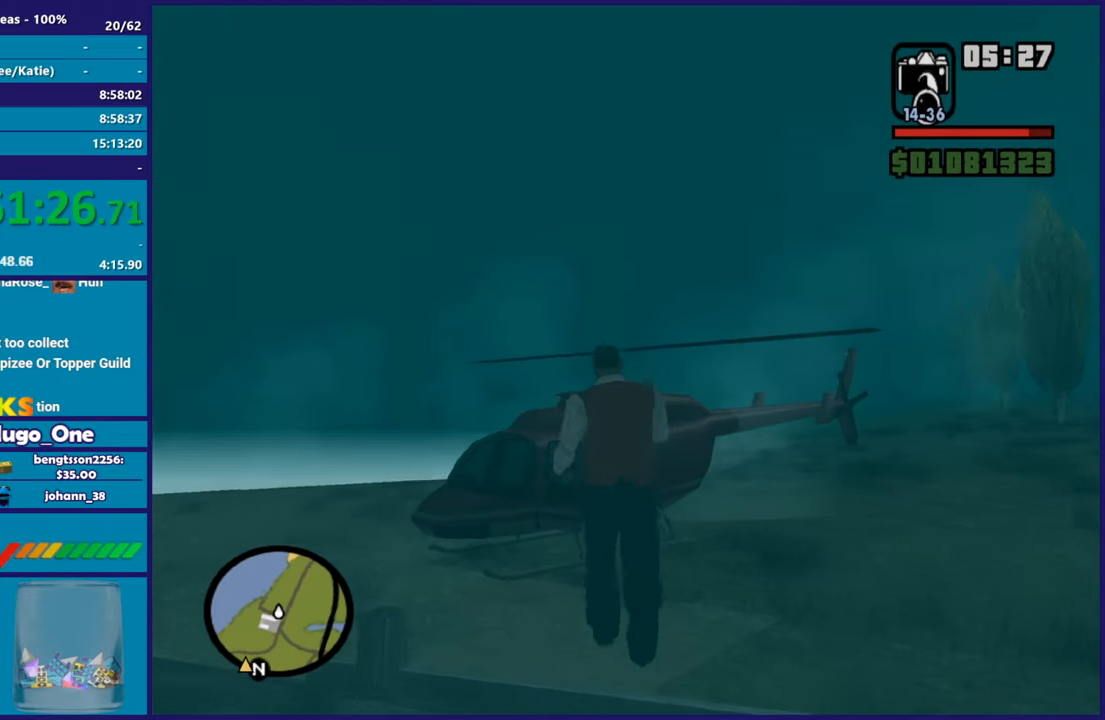
{"buttons": ["A"], "left_stick": "up", "right_stick": "center", "events": [[150, "right_stick", "center"], [234, "A", "down"], [367, "A", "up"], [451, "A", "down"]]}
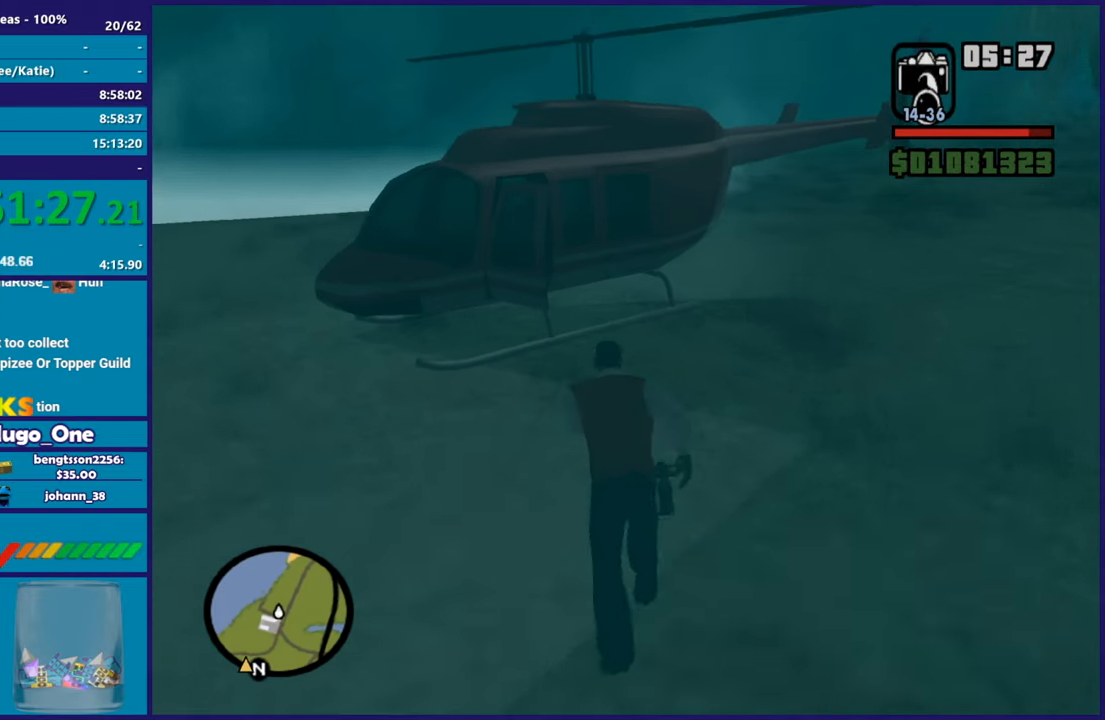
{"buttons": [], "left_stick": "up", "right_stick": "center", "events": [[66, "left_stick", "up-left"], [83, "A", "up"], [116, "A", "down"], [200, "left_stick", "up"], [233, "A", "up"], [317, "Y", "down"], [433, "Y", "up"]]}
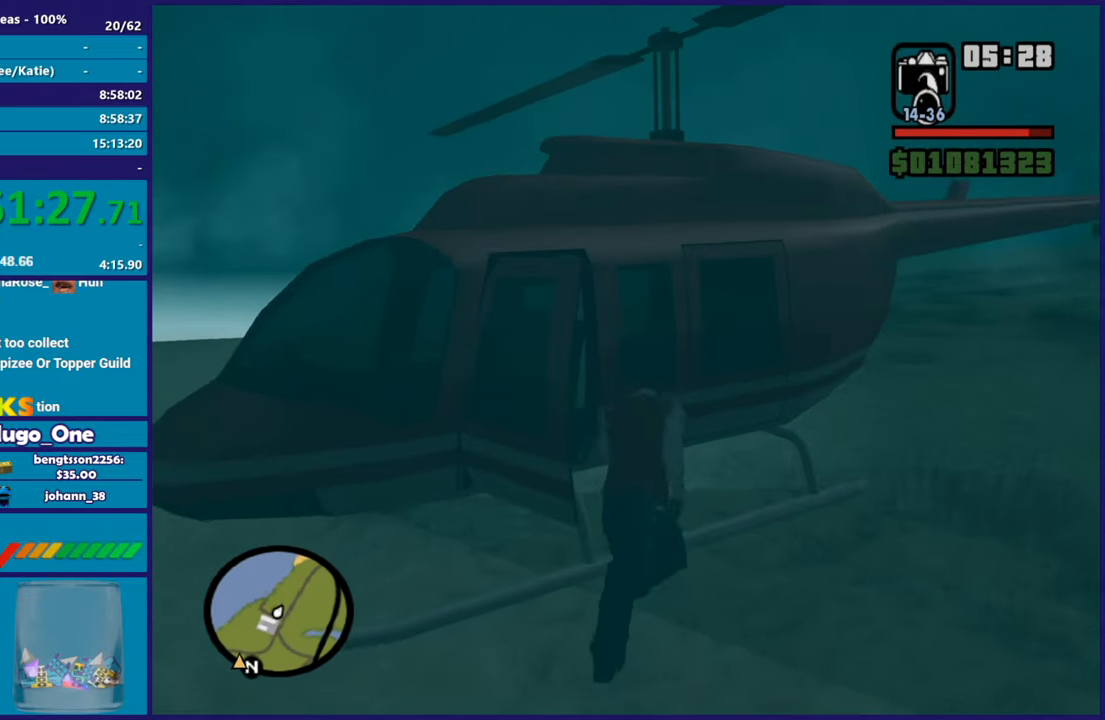
{"buttons": [], "left_stick": "center", "right_stick": "left", "events": [[17, "Y", "down"], [17, "left_stick", "center"], [134, "Y", "up"], [250, "right_stick", "left"]]}
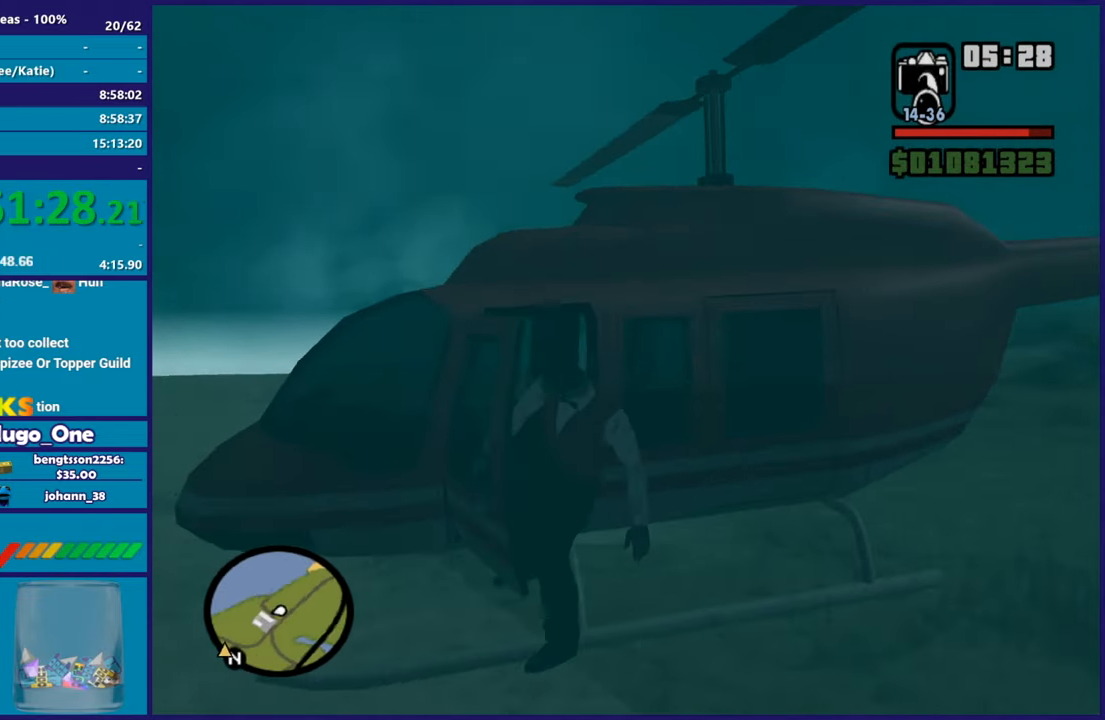
{"buttons": ["R2"], "left_stick": "center", "right_stick": "center", "events": [[300, "right_stick", "center"], [400, "R2", "down"]]}
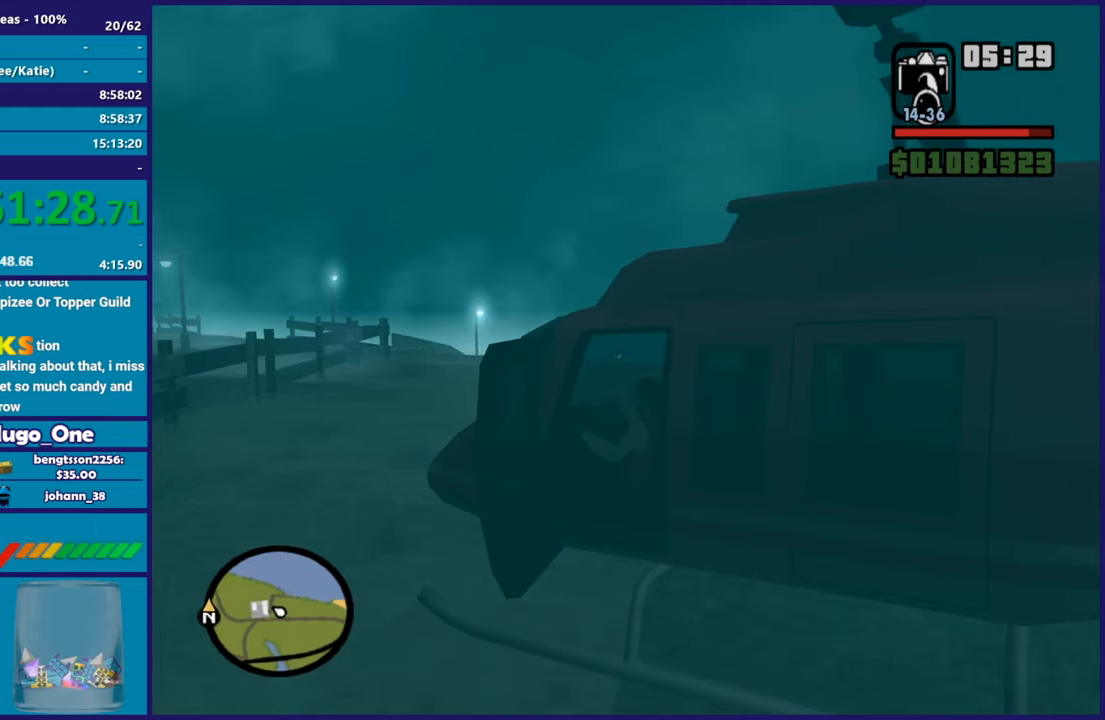
{"buttons": ["R2"], "left_stick": "center", "right_stick": "center", "events": []}
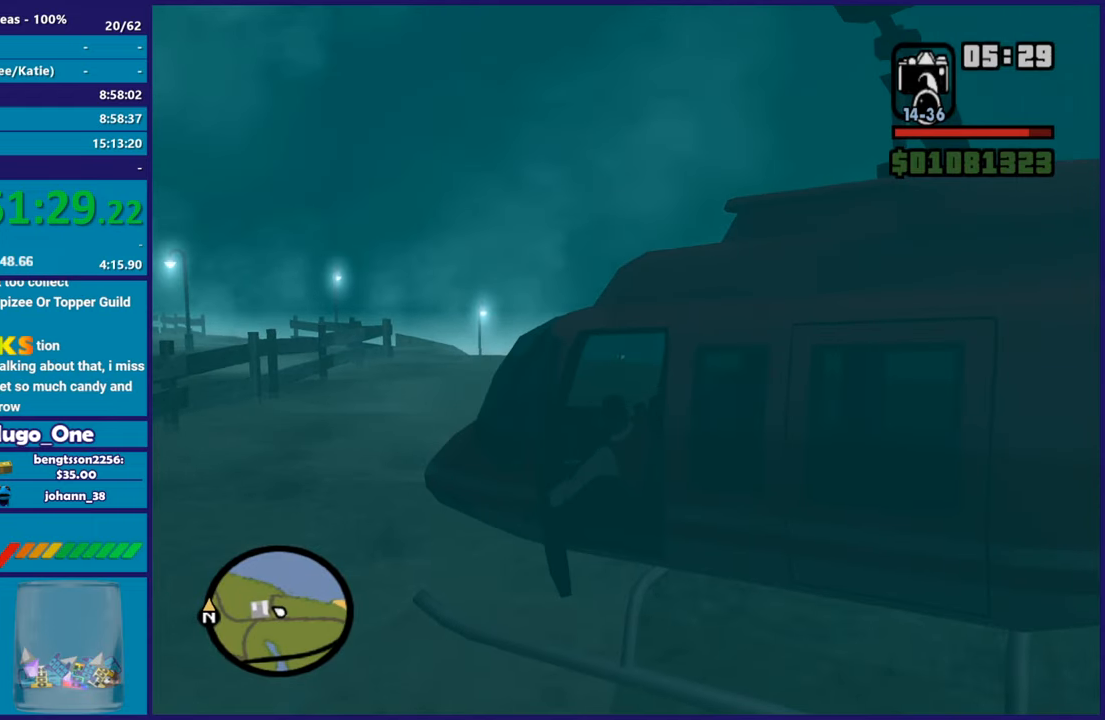
{"buttons": ["R2"], "left_stick": "center", "right_stick": "center", "events": []}
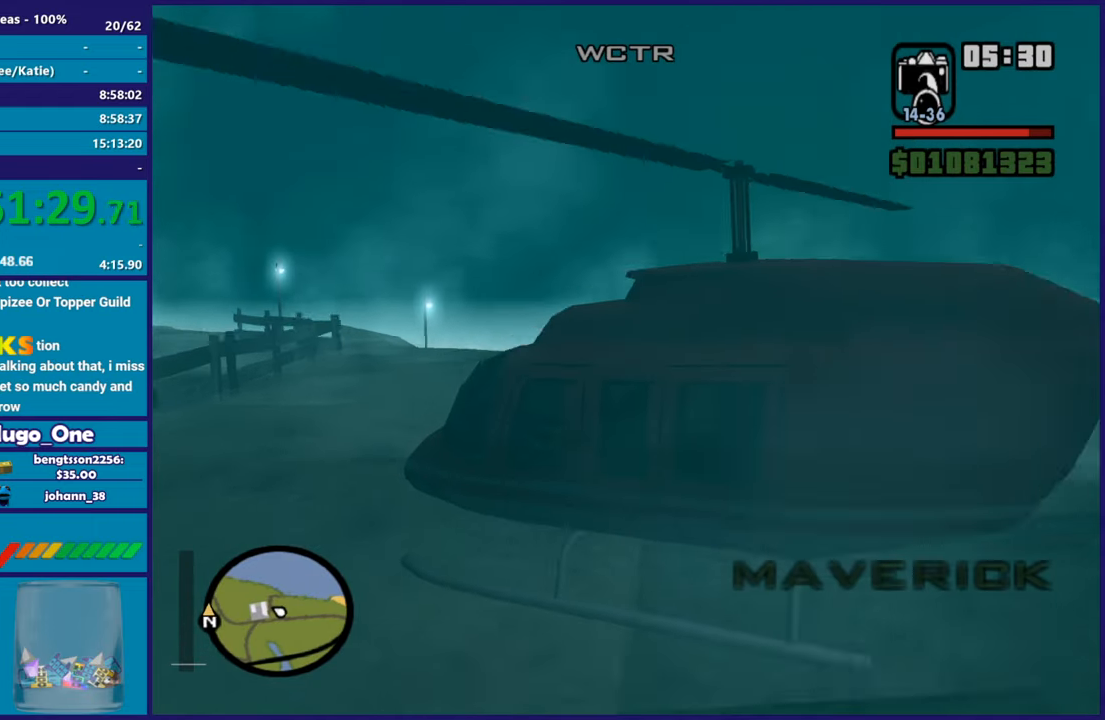
{"buttons": ["R2"], "left_stick": "center", "right_stick": "center", "events": []}
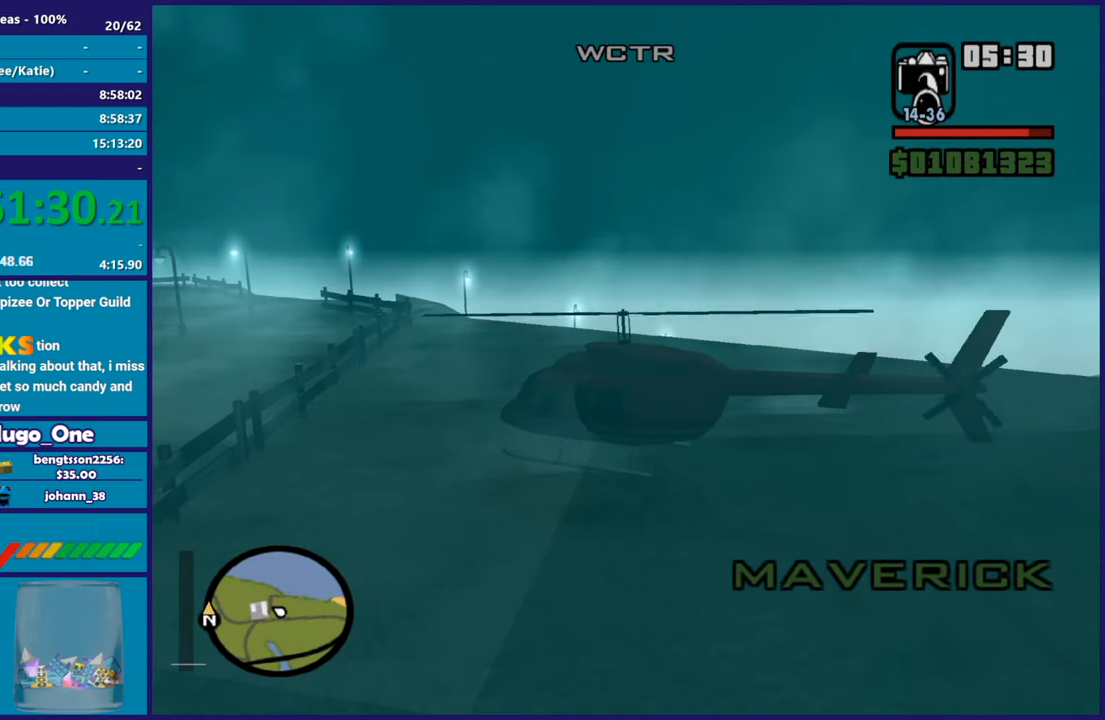
{"buttons": ["R2"], "left_stick": "center", "right_stick": "center", "events": []}
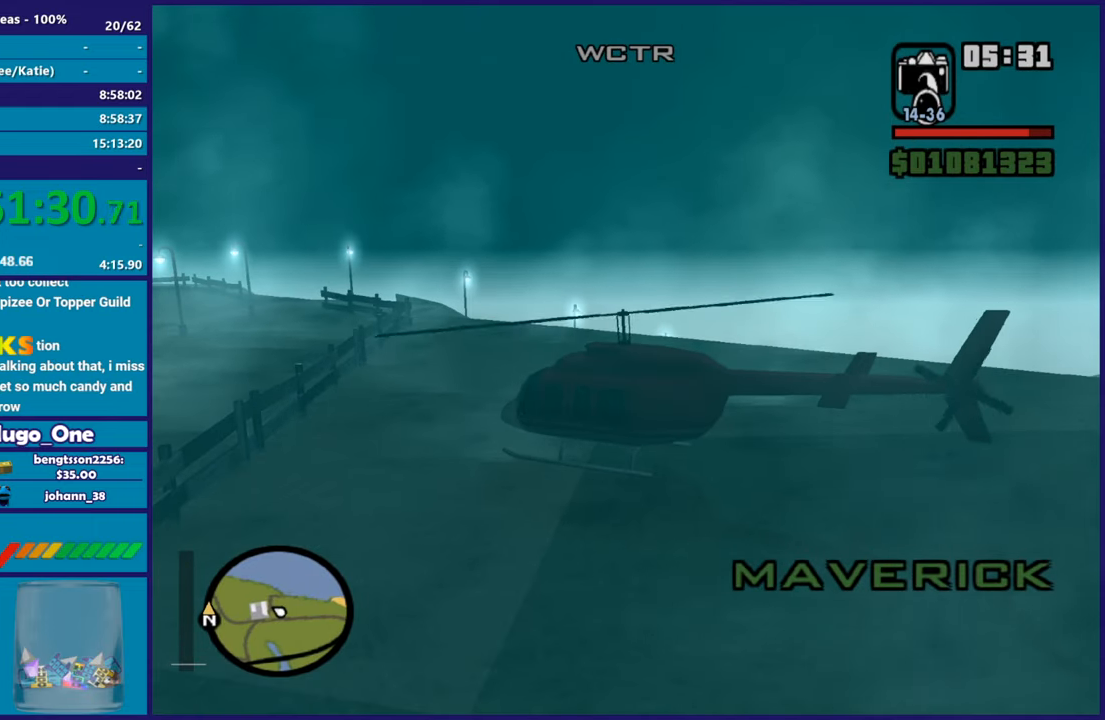
{"buttons": ["R2"], "left_stick": "center", "right_stick": "down-left", "events": [[50, "right_stick", "down-left"]]}
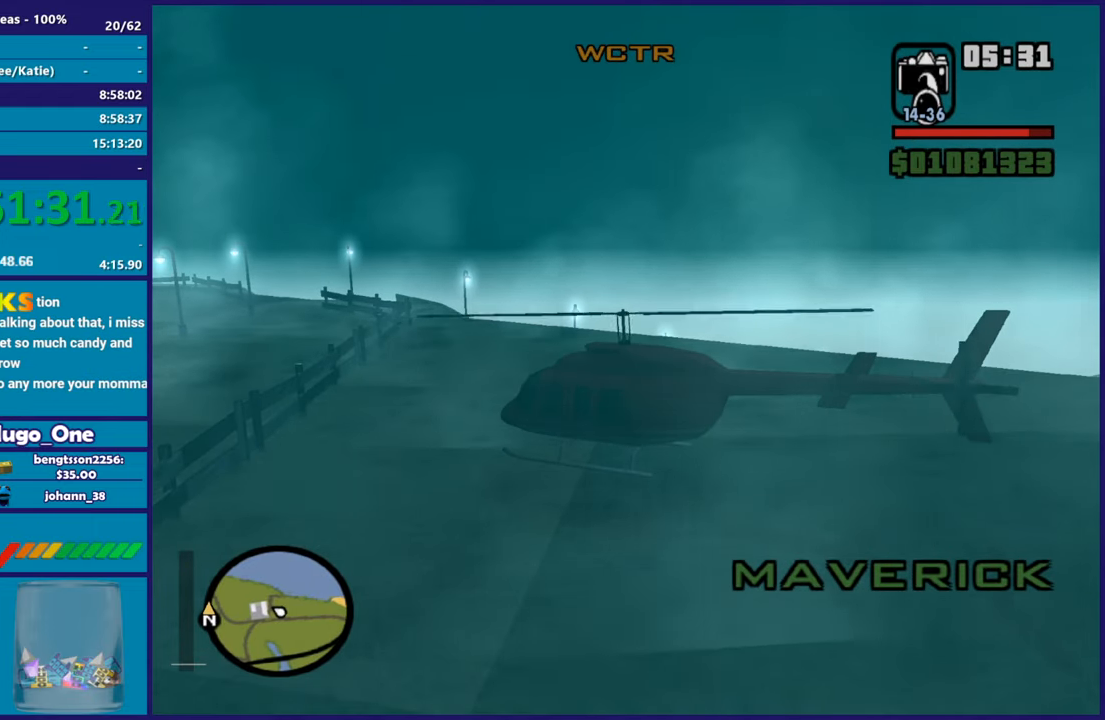
{"buttons": ["R2"], "left_stick": "center", "right_stick": "down-left", "events": []}
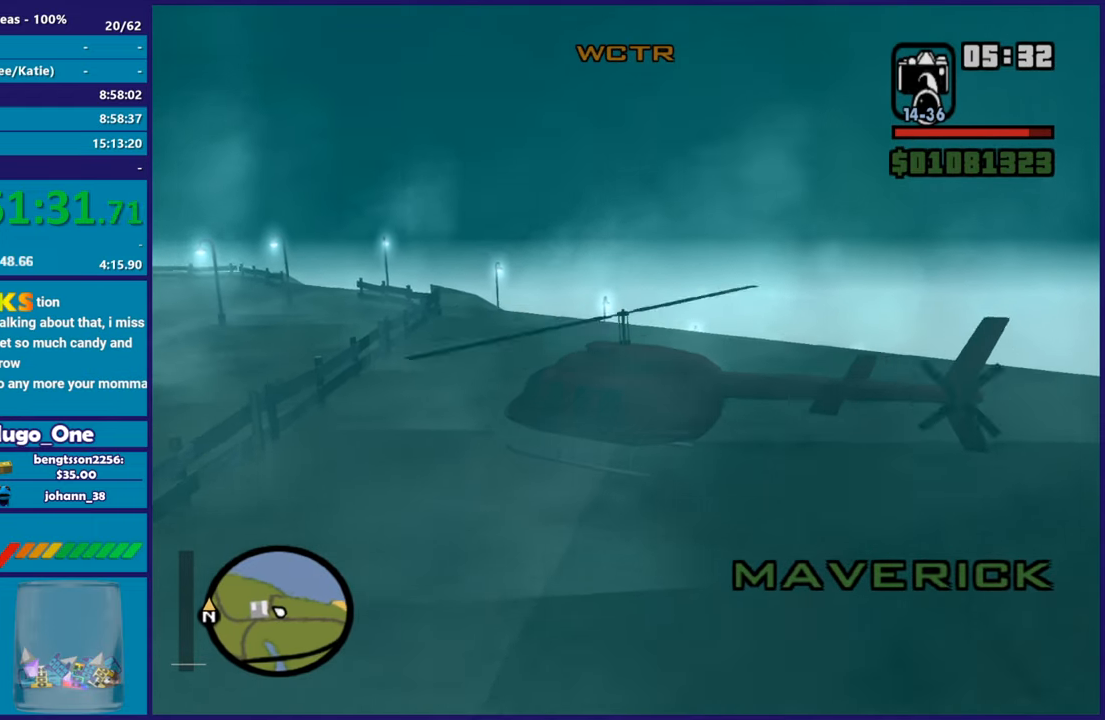
{"buttons": ["R2"], "left_stick": "center", "right_stick": "center", "events": [[184, "right_stick", "center"]]}